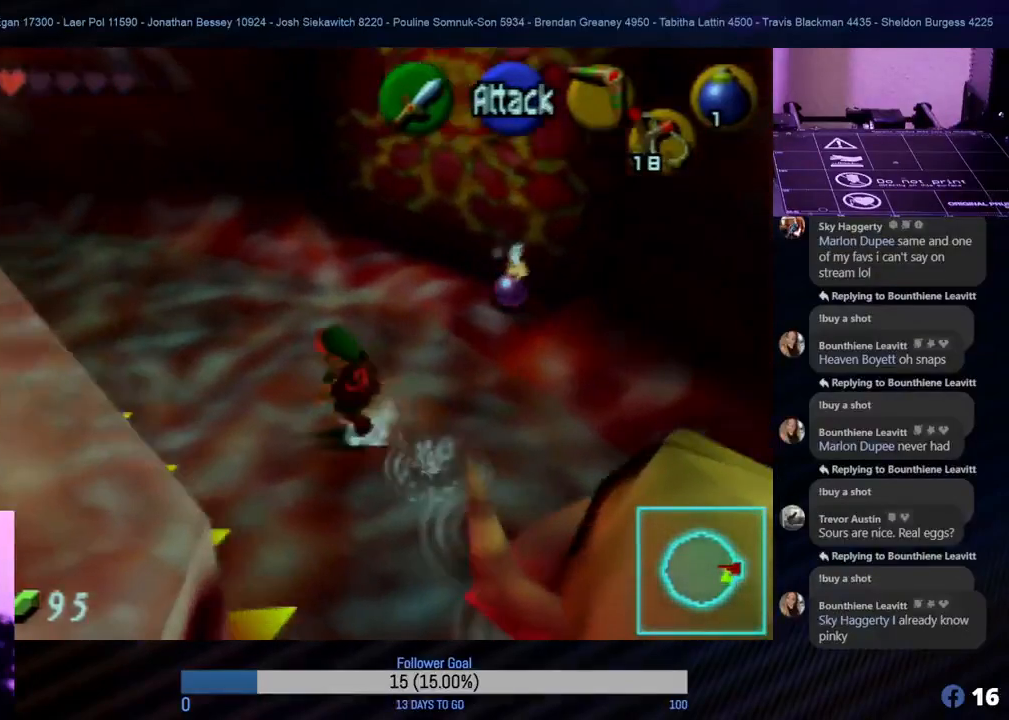
Gameplay with a controller (Nintendo layout); each line is a JSON object with the inputs held at the frame after it. "events" lists button and stick changes between this image and that frame as [ms after this image, input, new state], when the widget could be followed in between. Not read: L1 L3 R3 right_stick.
{"buttons": [], "left_stick": "up-left", "events": []}
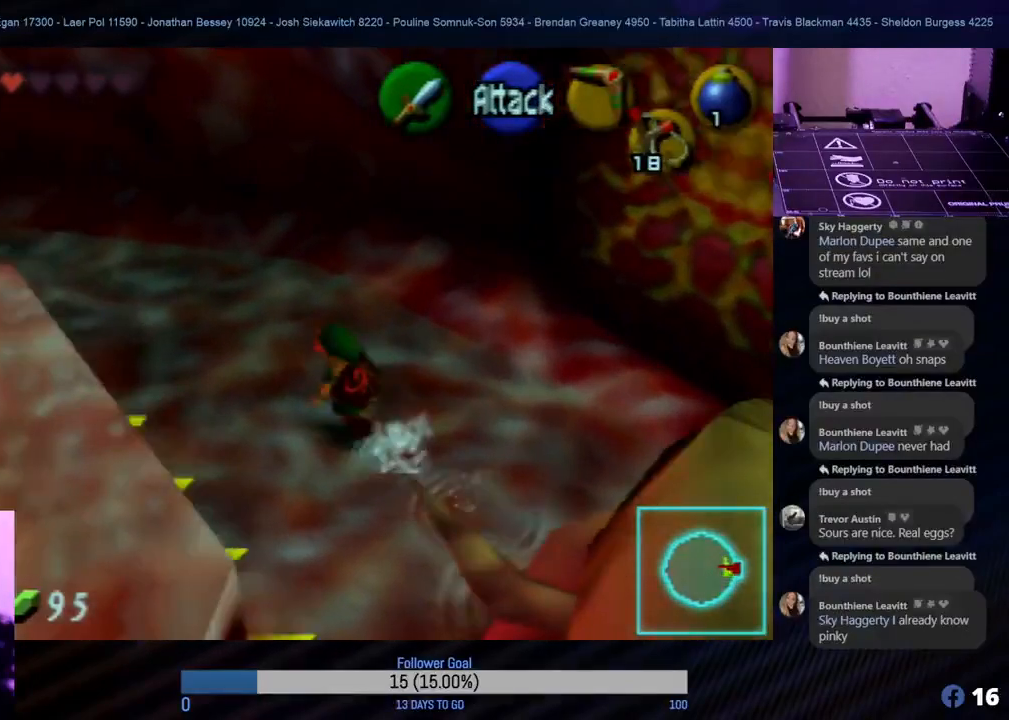
{"buttons": [], "left_stick": "up-left", "events": []}
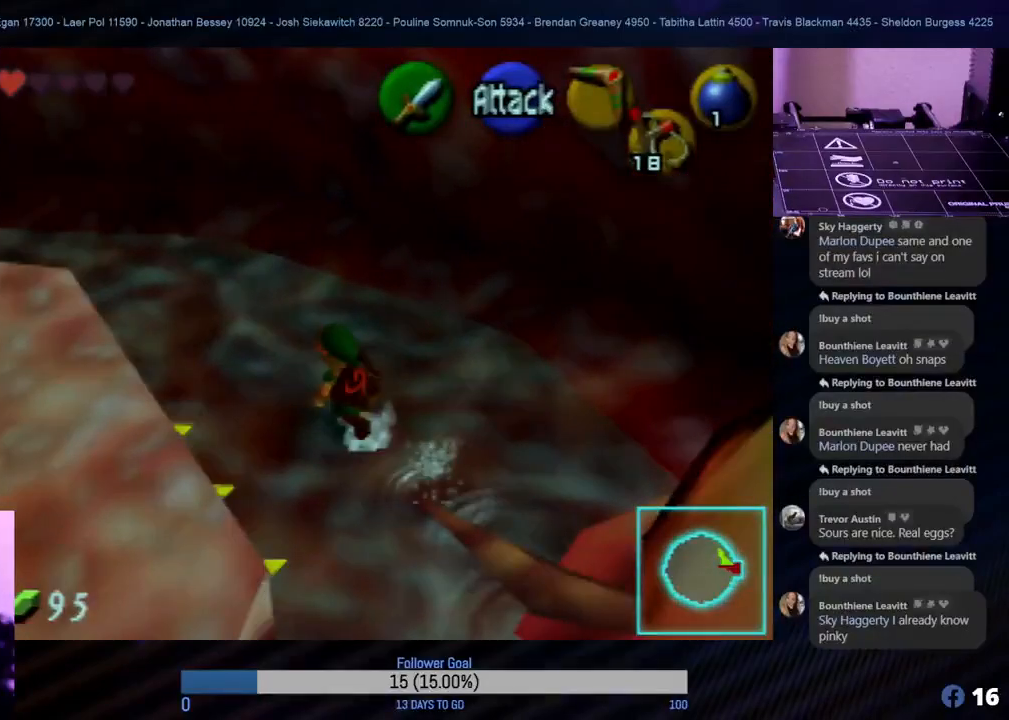
{"buttons": [], "left_stick": "up-left", "events": []}
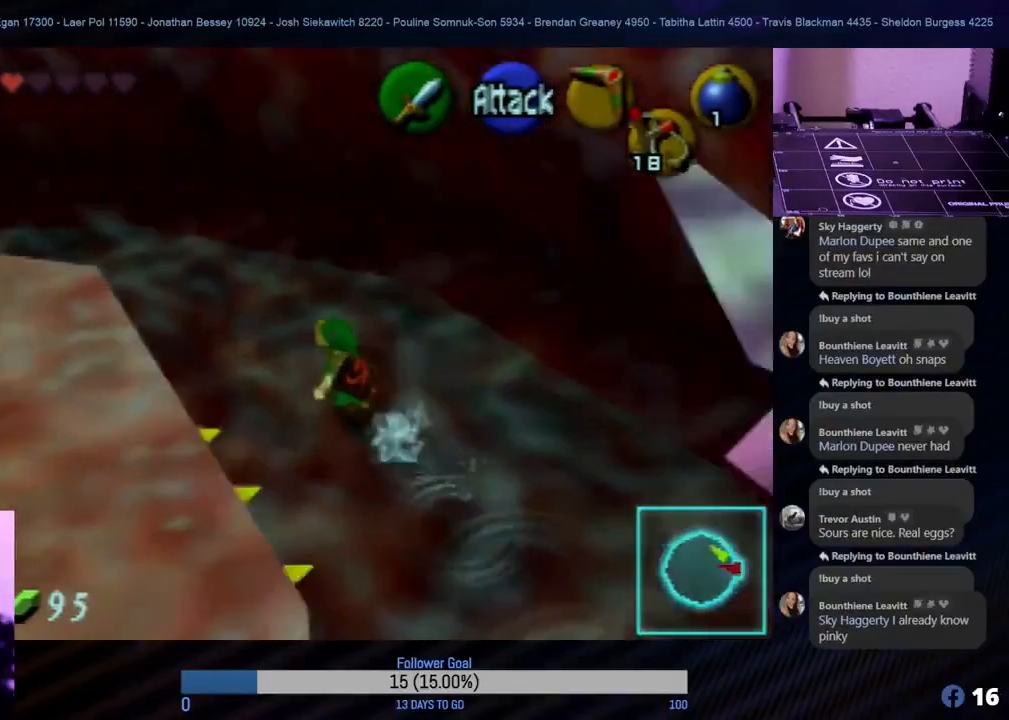
{"buttons": [], "left_stick": "up-left", "events": []}
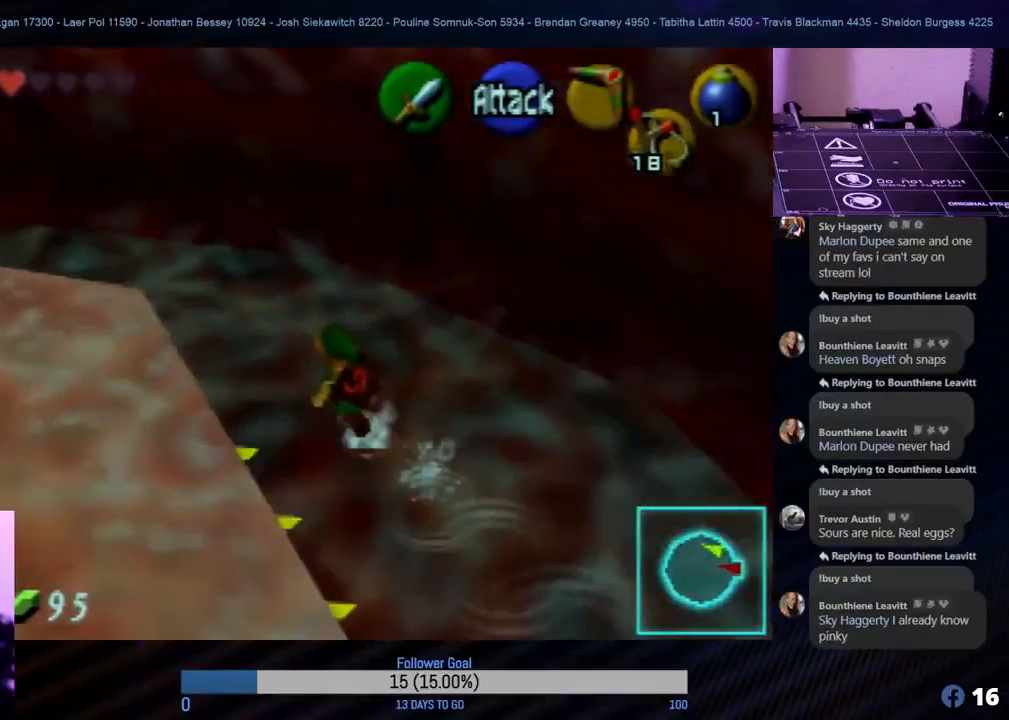
{"buttons": [], "left_stick": "up-left", "events": []}
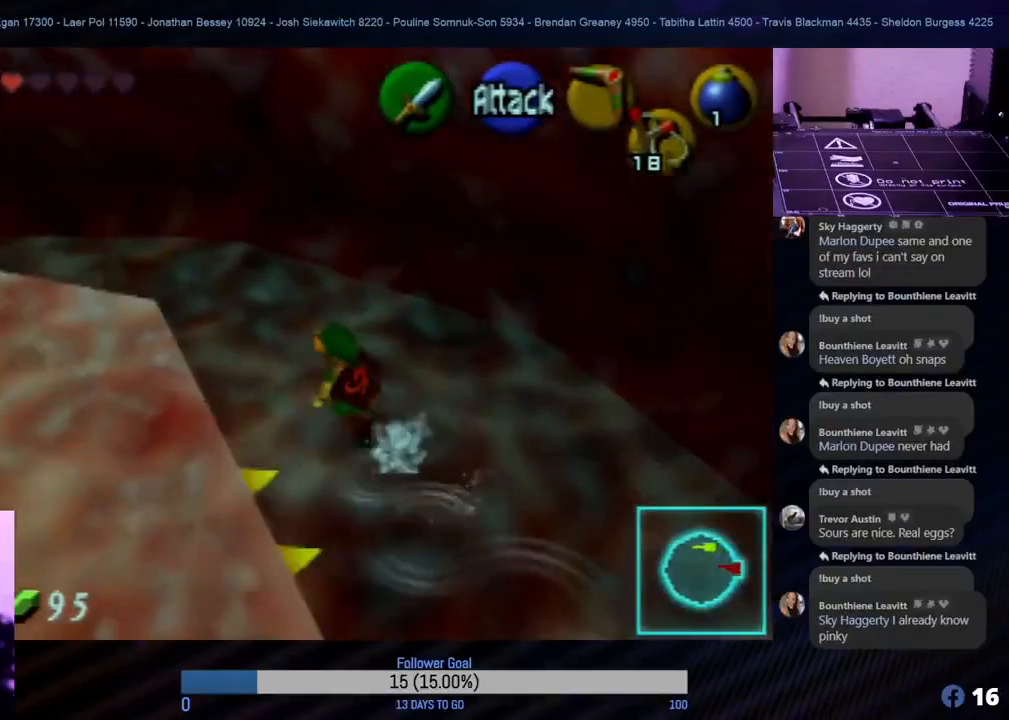
{"buttons": [], "left_stick": "up-left", "events": []}
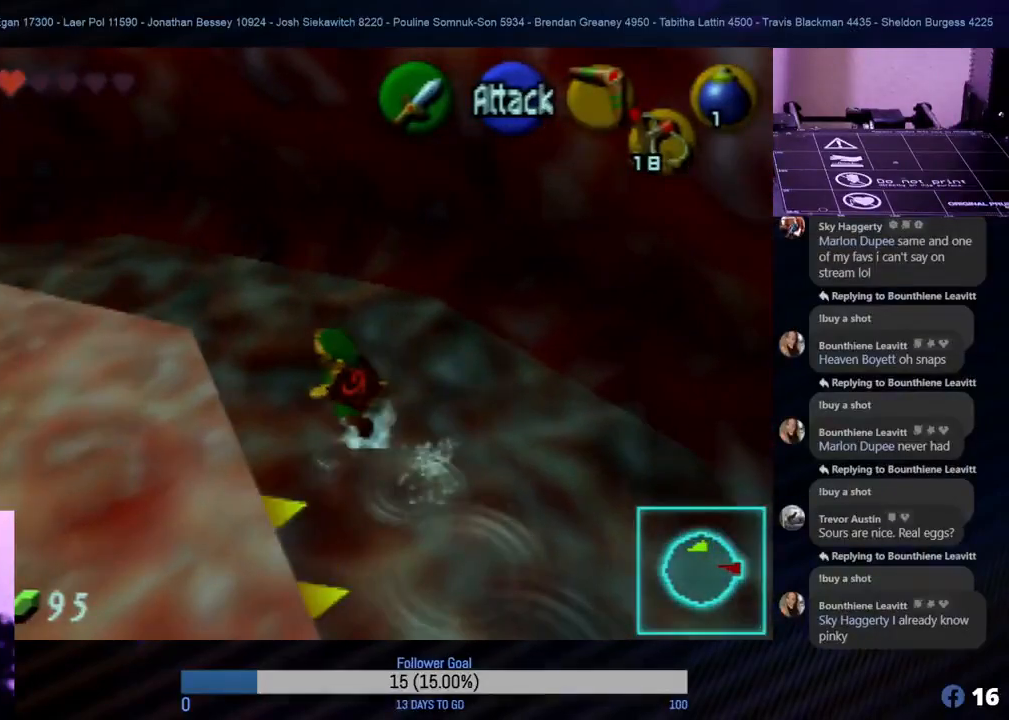
{"buttons": [], "left_stick": "up-left", "events": []}
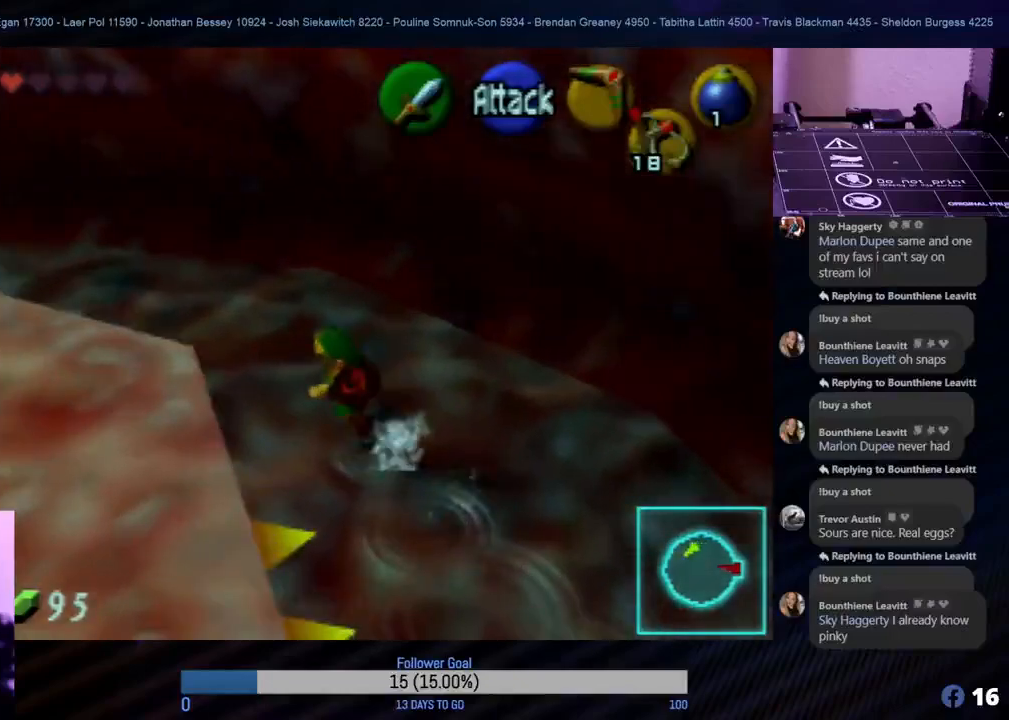
{"buttons": [], "left_stick": "up-left", "events": []}
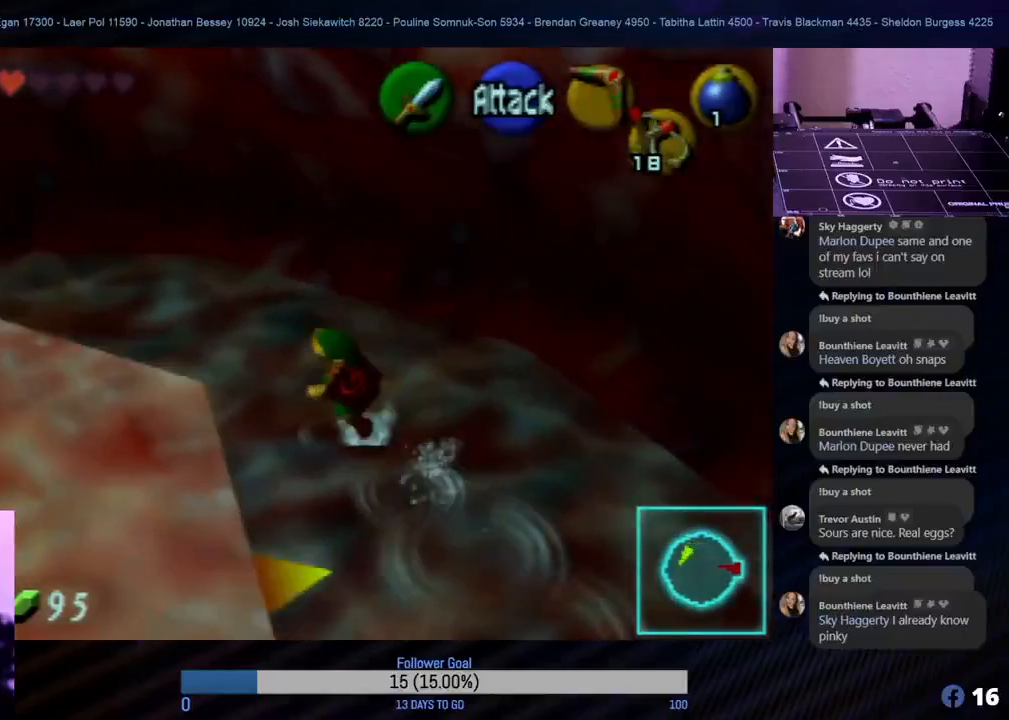
{"buttons": [], "left_stick": "up-left", "events": []}
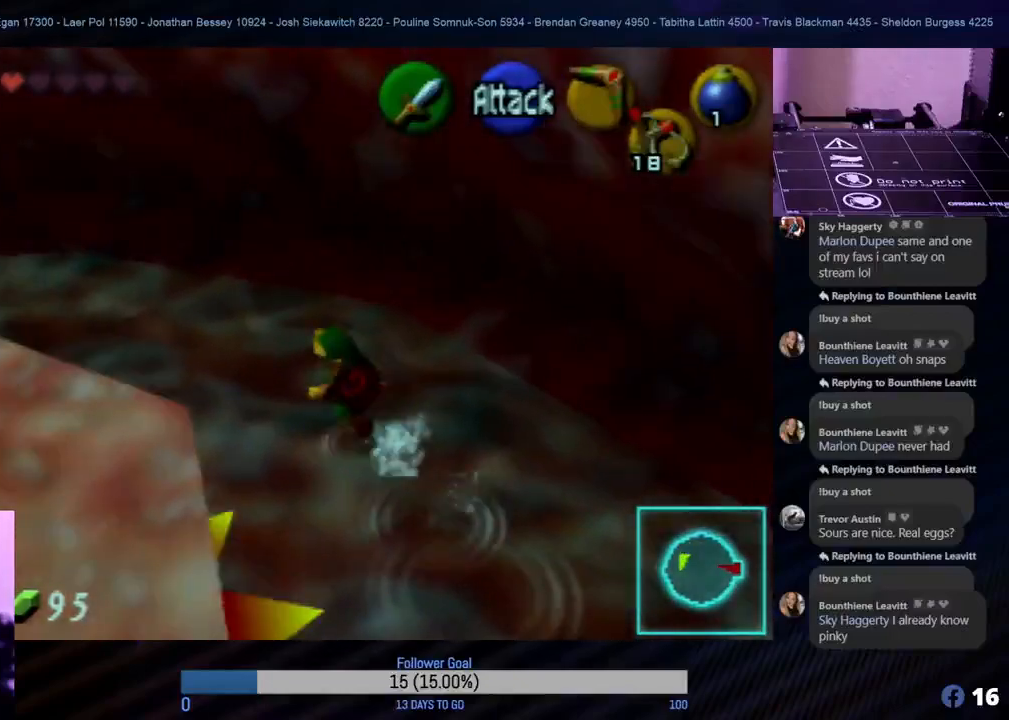
{"buttons": [], "left_stick": "down-right", "events": [[133, "left_stick", "down"], [383, "left_stick", "down-right"]]}
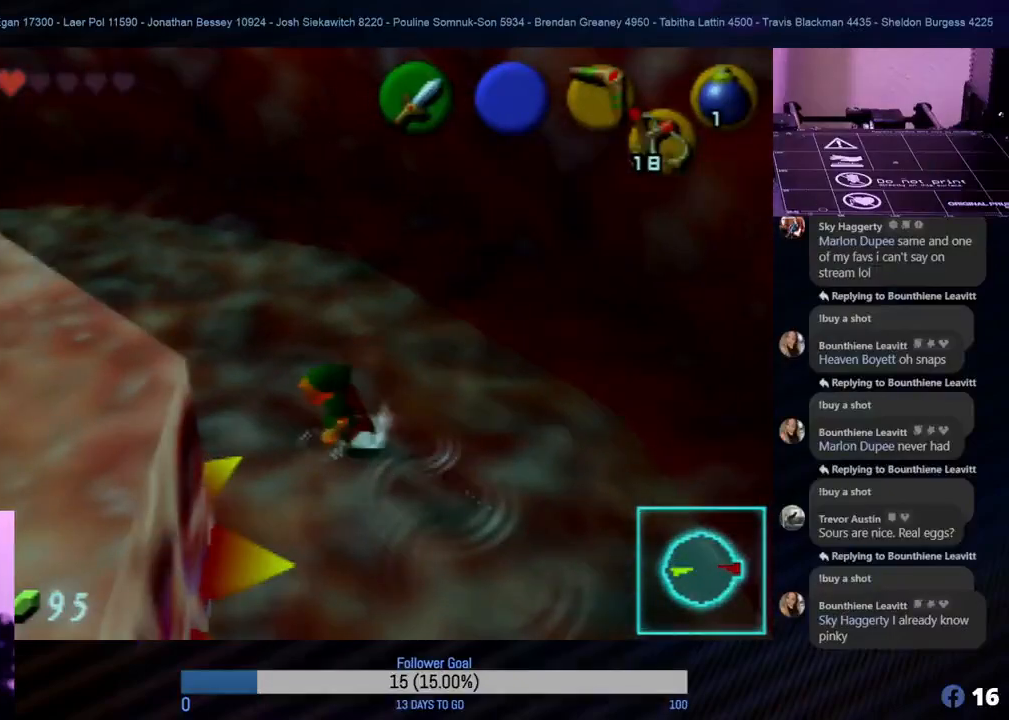
{"buttons": [], "left_stick": "down-right", "events": []}
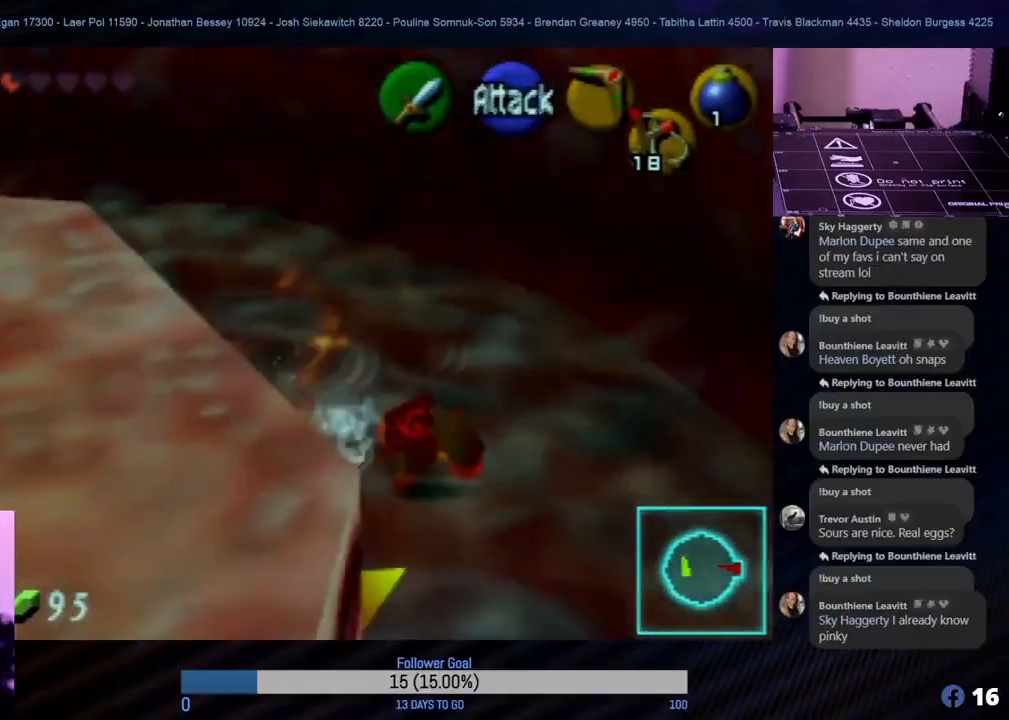
{"buttons": [], "left_stick": "right", "events": [[367, "left_stick", "right"]]}
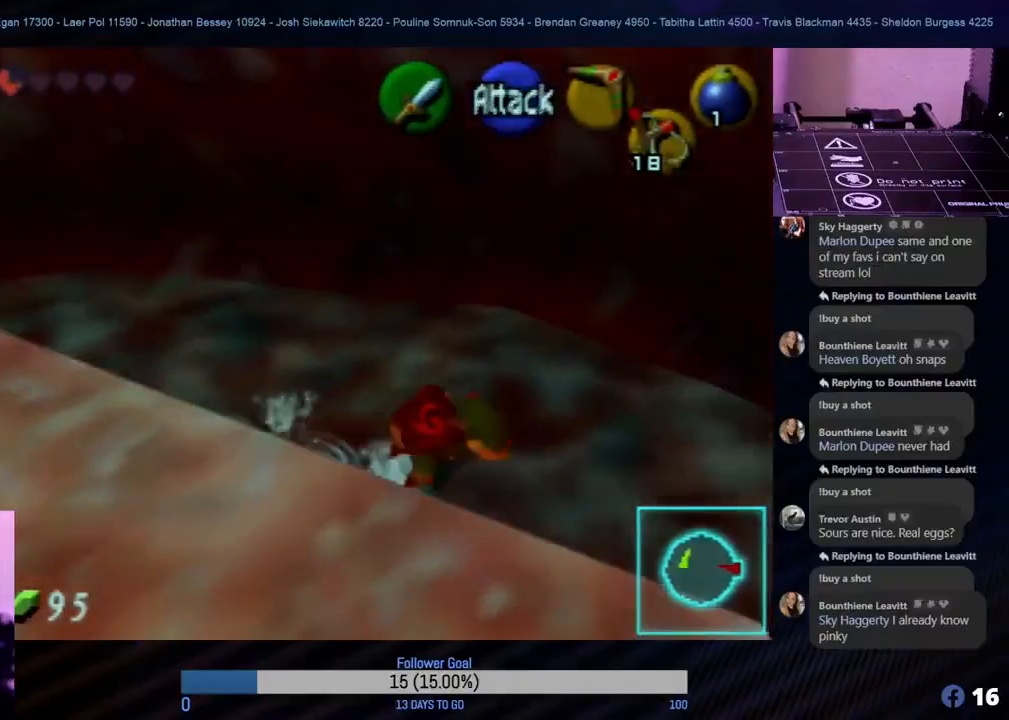
{"buttons": [], "left_stick": "right", "events": []}
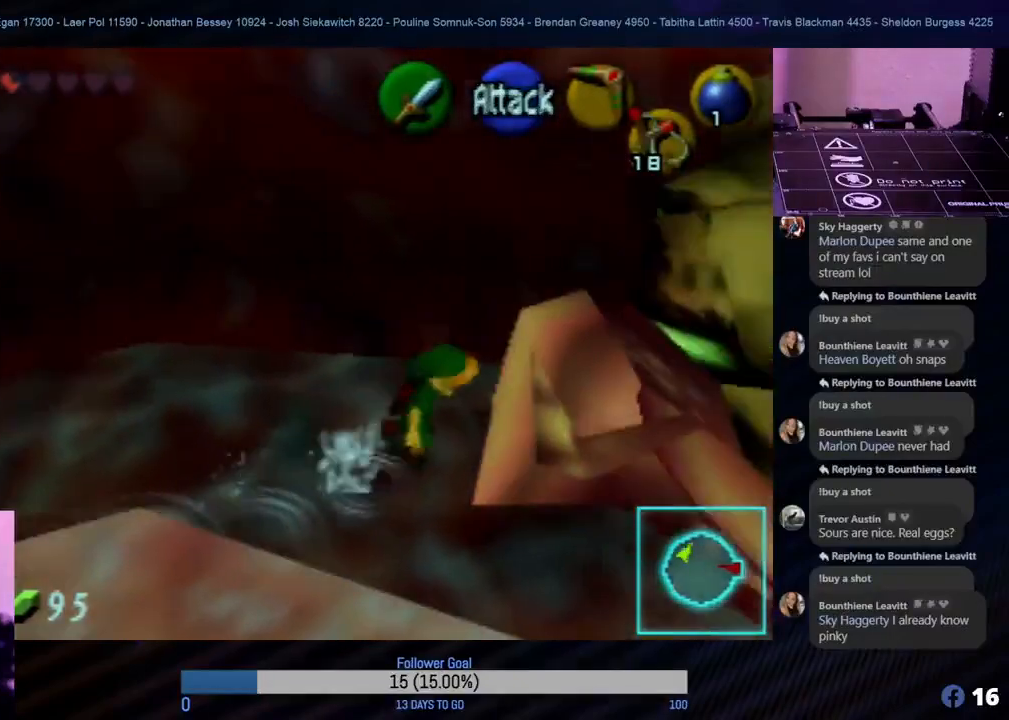
{"buttons": [], "left_stick": "right", "events": [[100, "Z", "down"], [217, "Z", "up"], [233, "left_stick", "up-right"], [400, "left_stick", "right"]]}
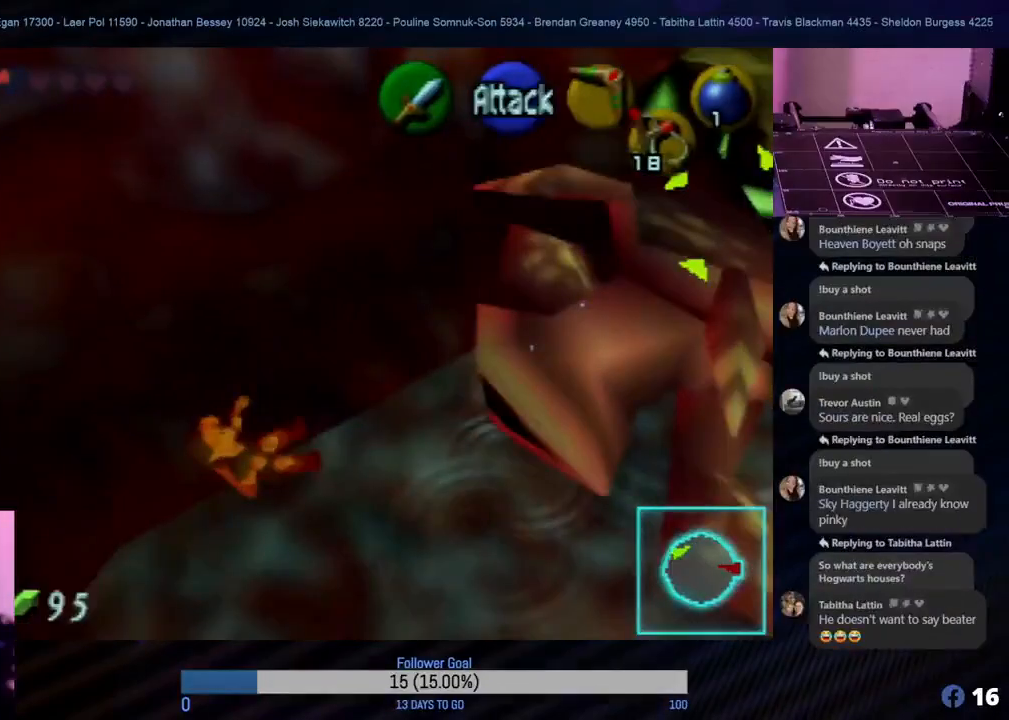
{"buttons": [], "left_stick": "center", "events": [[233, "left_stick", "center"]]}
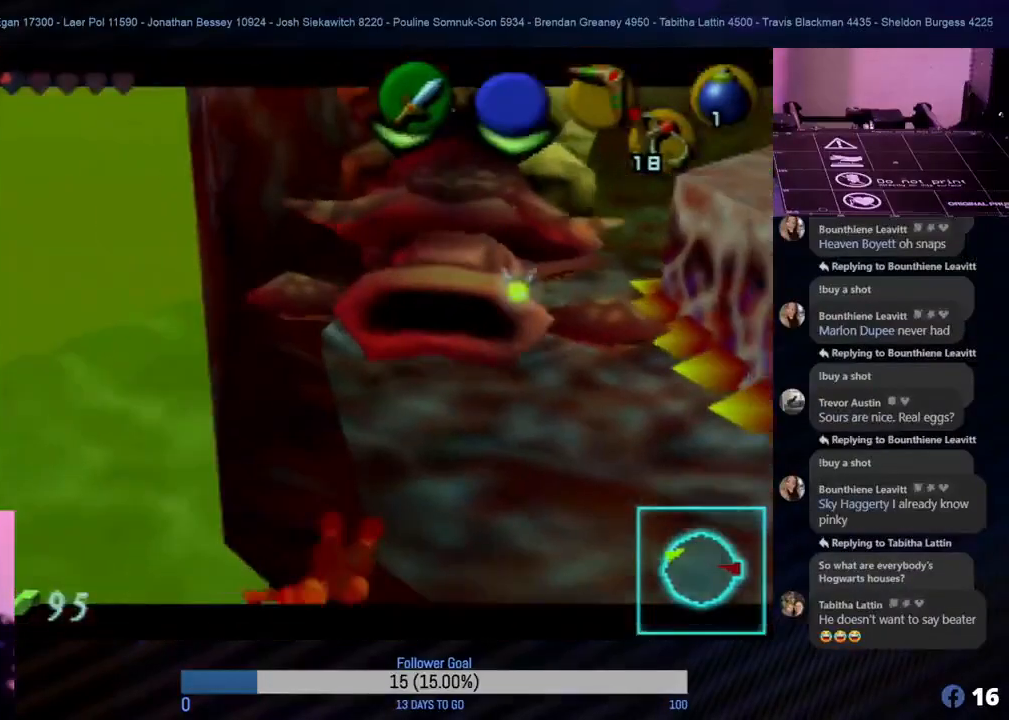
{"buttons": [], "left_stick": "down-right", "events": [[367, "left_stick", "down-right"]]}
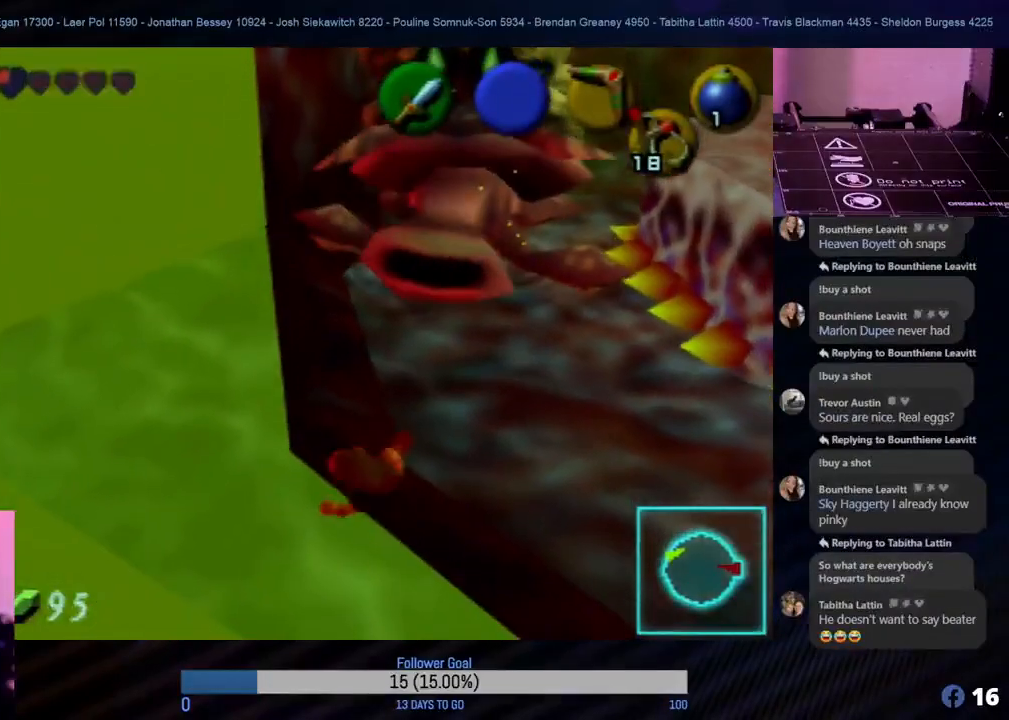
{"buttons": [], "left_stick": "right", "events": [[350, "left_stick", "right"]]}
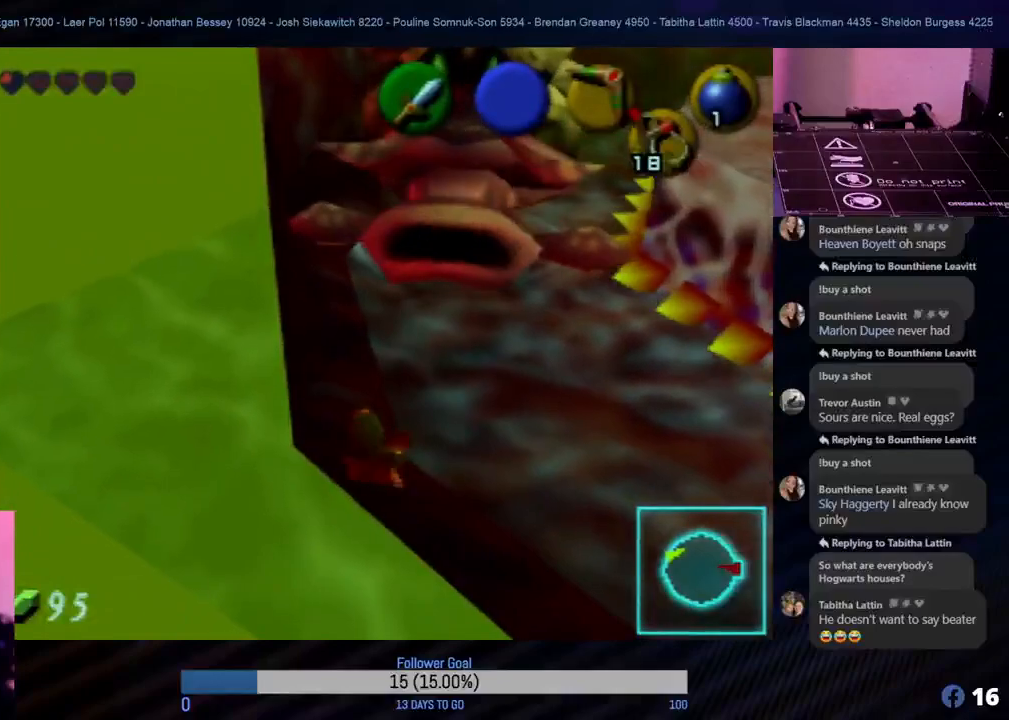
{"buttons": [], "left_stick": "right", "events": []}
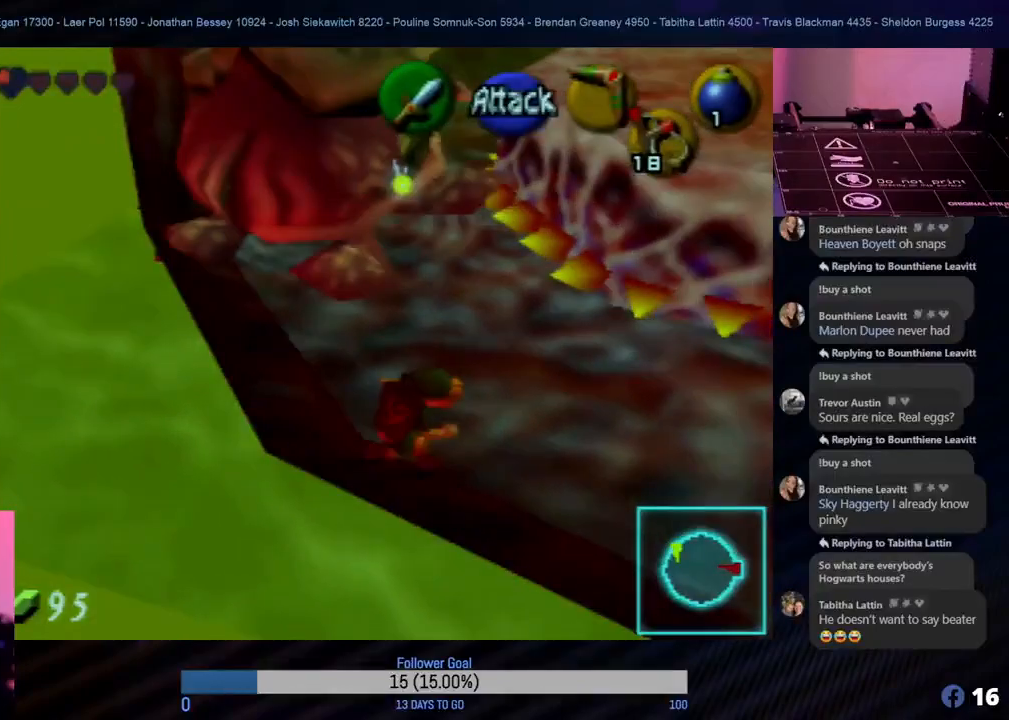
{"buttons": [], "left_stick": "up-left", "events": [[300, "left_stick", "up-left"]]}
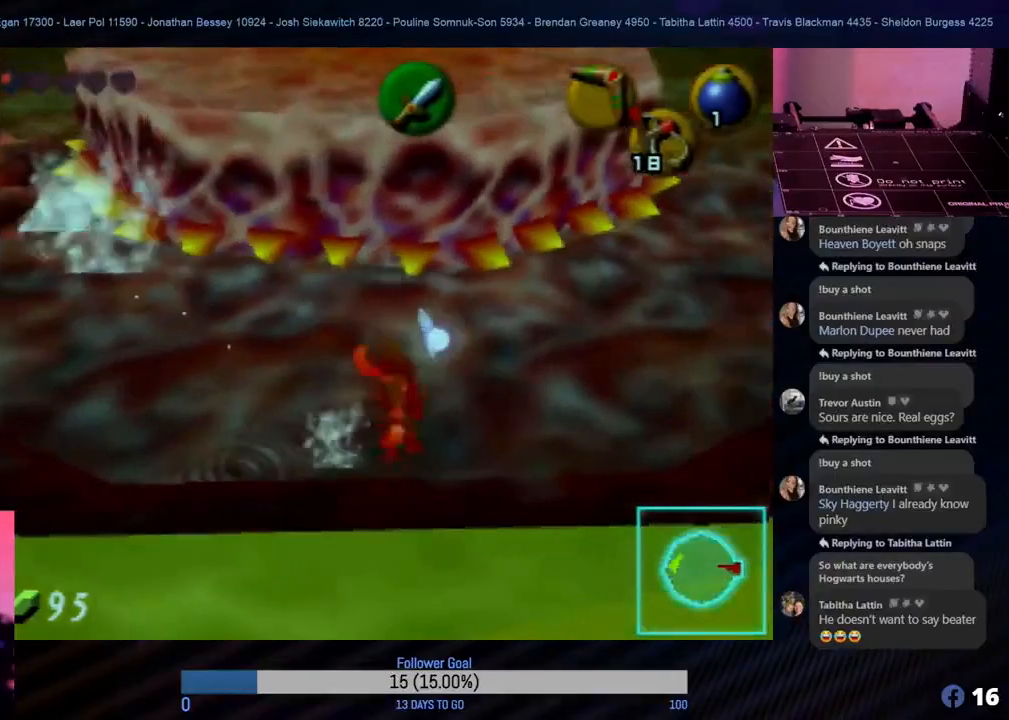
{"buttons": [], "left_stick": "up-left", "events": []}
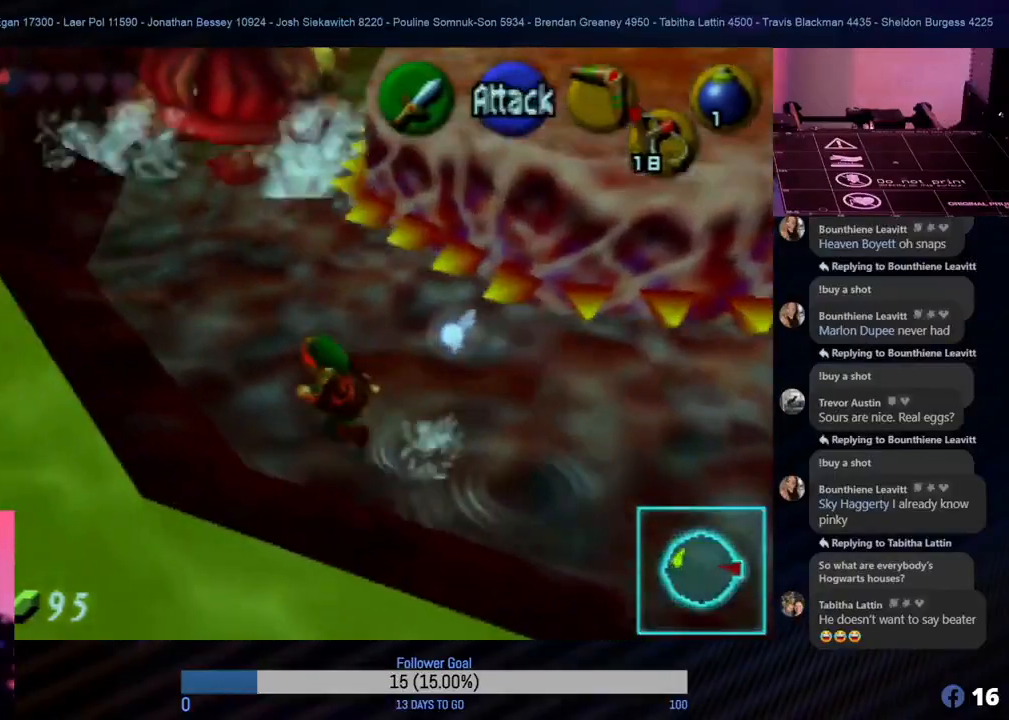
{"buttons": [], "left_stick": "up-left", "events": [[17, "left_stick", "up"], [250, "left_stick", "up-left"]]}
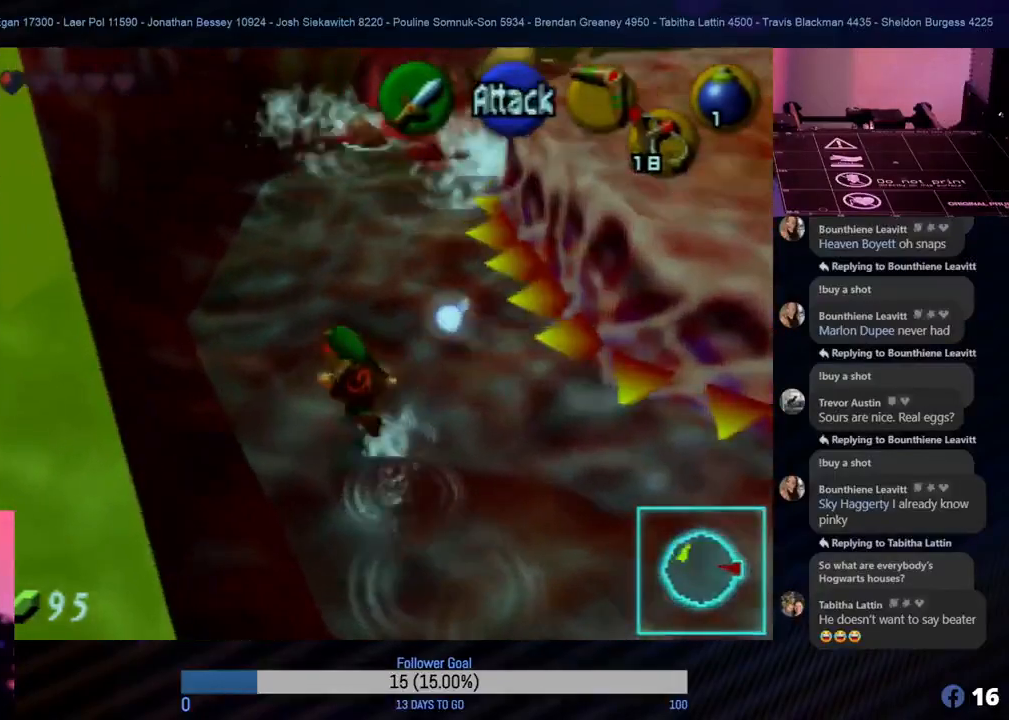
{"buttons": [], "left_stick": "up", "events": [[183, "left_stick", "up"]]}
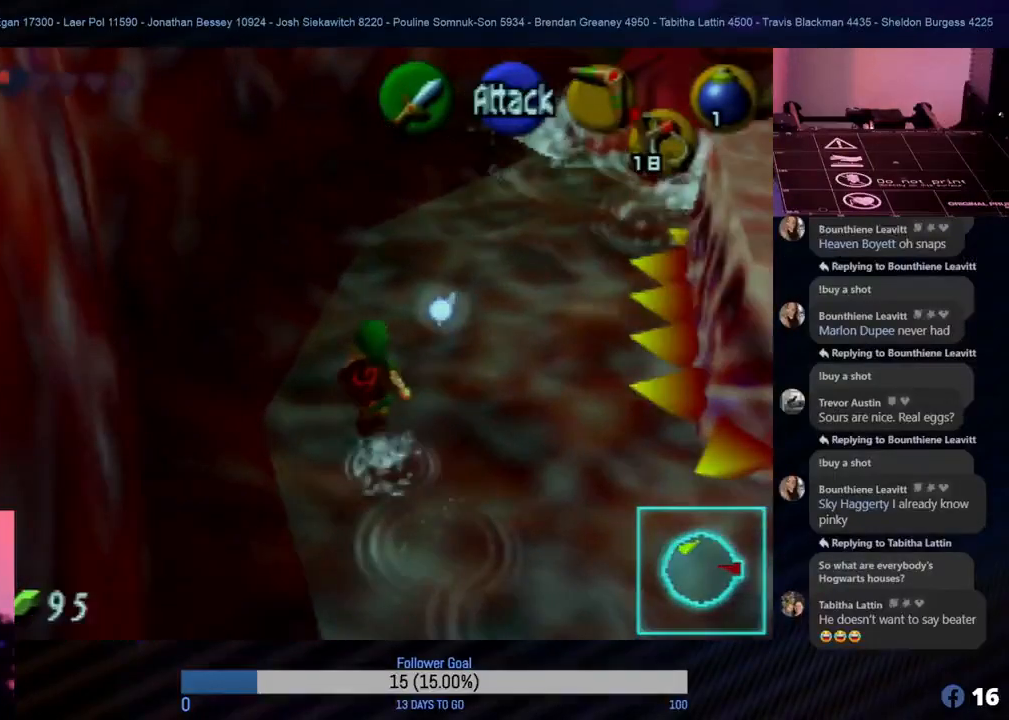
{"buttons": [], "left_stick": "up", "events": []}
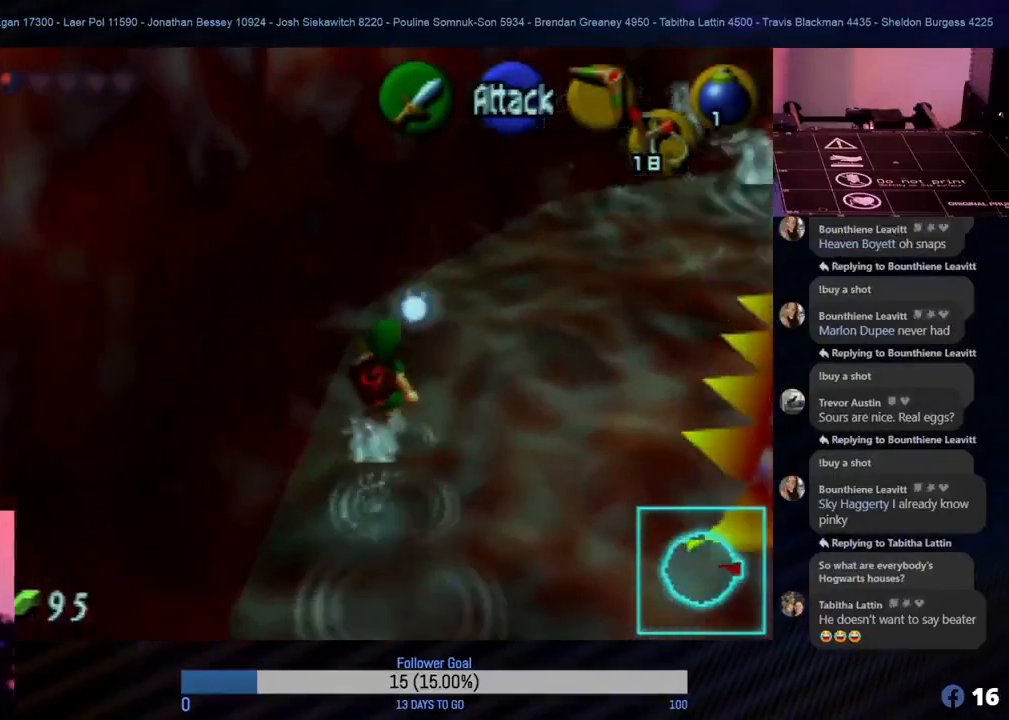
{"buttons": [], "left_stick": "up-right", "events": [[133, "left_stick", "up-right"]]}
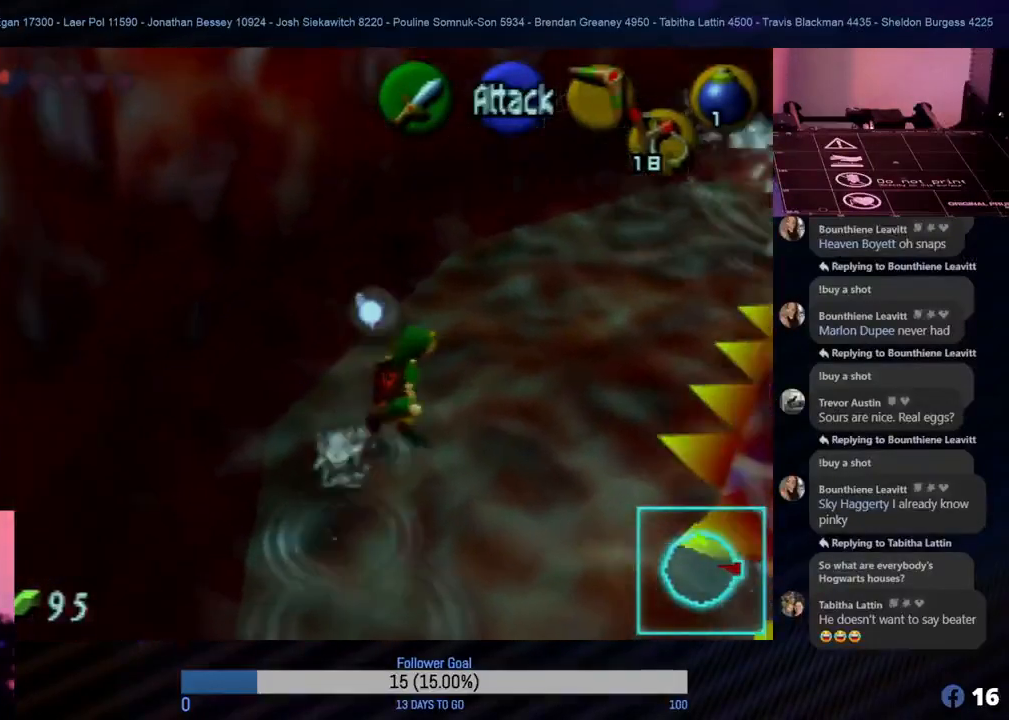
{"buttons": [], "left_stick": "up-right", "events": []}
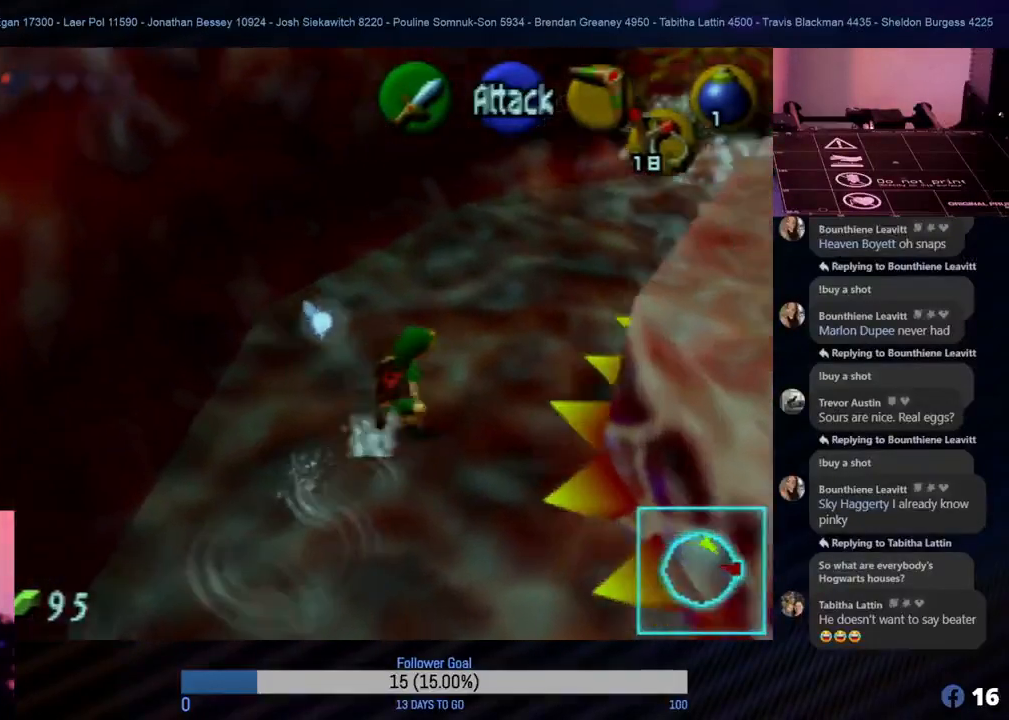
{"buttons": [], "left_stick": "down", "events": [[83, "left_stick", "up"], [167, "C_RIGHT", "down"], [250, "left_stick", "center"], [283, "C_RIGHT", "up"], [350, "left_stick", "down"]]}
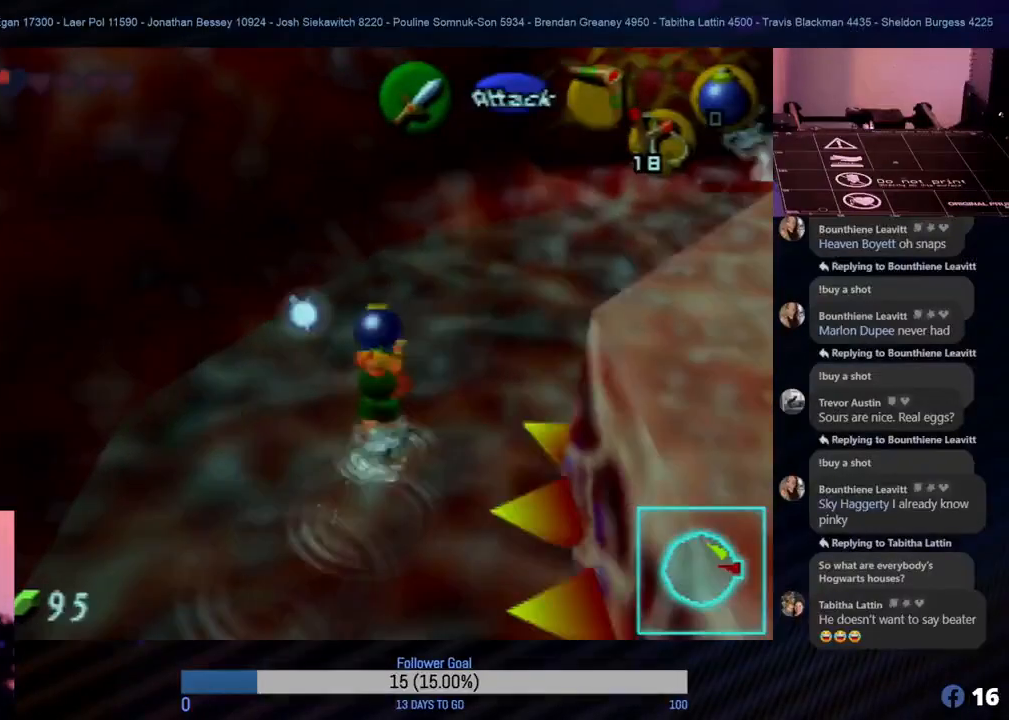
{"buttons": ["A"], "left_stick": "down", "events": [[450, "A", "down"]]}